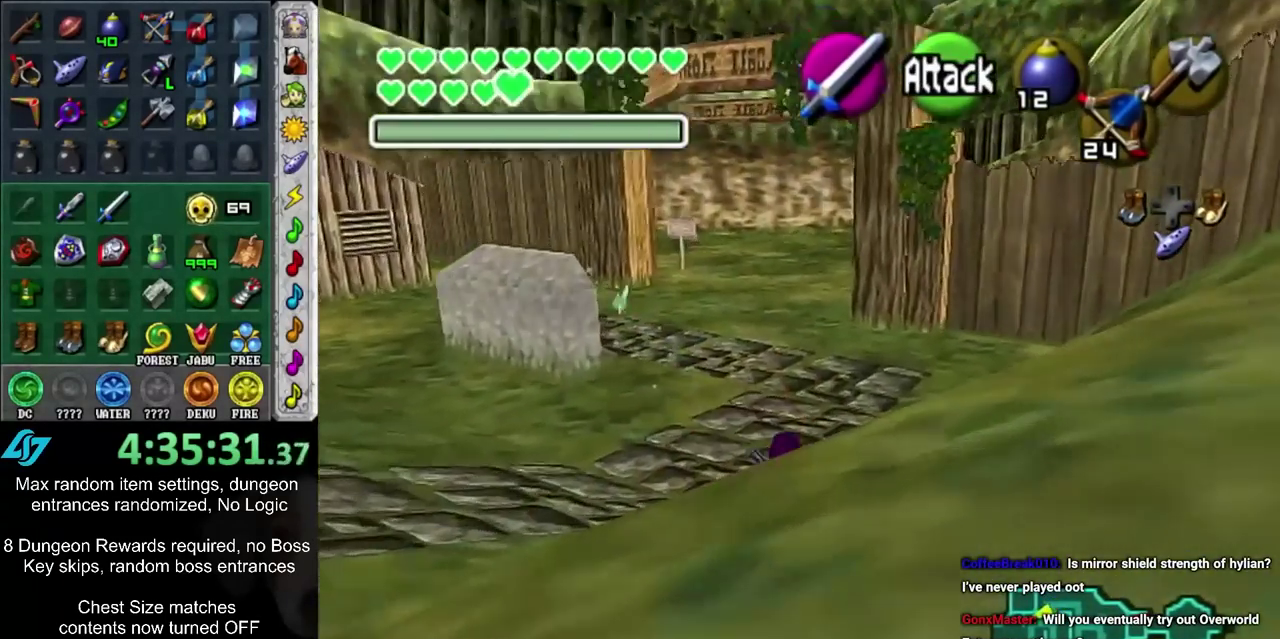
Gameplay with a controller; each line is a JSON object with the inputs held at the frame after it (dt_ms = milliseconds from this image to that frame). "events" lists button and stick changes between this image and that frame as [ms after this image, input, new state], when the widget could be followed in between. Not read: L3 R3.
{"dt_ms": 600, "buttons": [], "left_stick": "center", "right_stick": "center", "events": [[100, "CIRCLE", "down"], [267, "CIRCLE", "up"], [267, "left_stick", "center"]]}
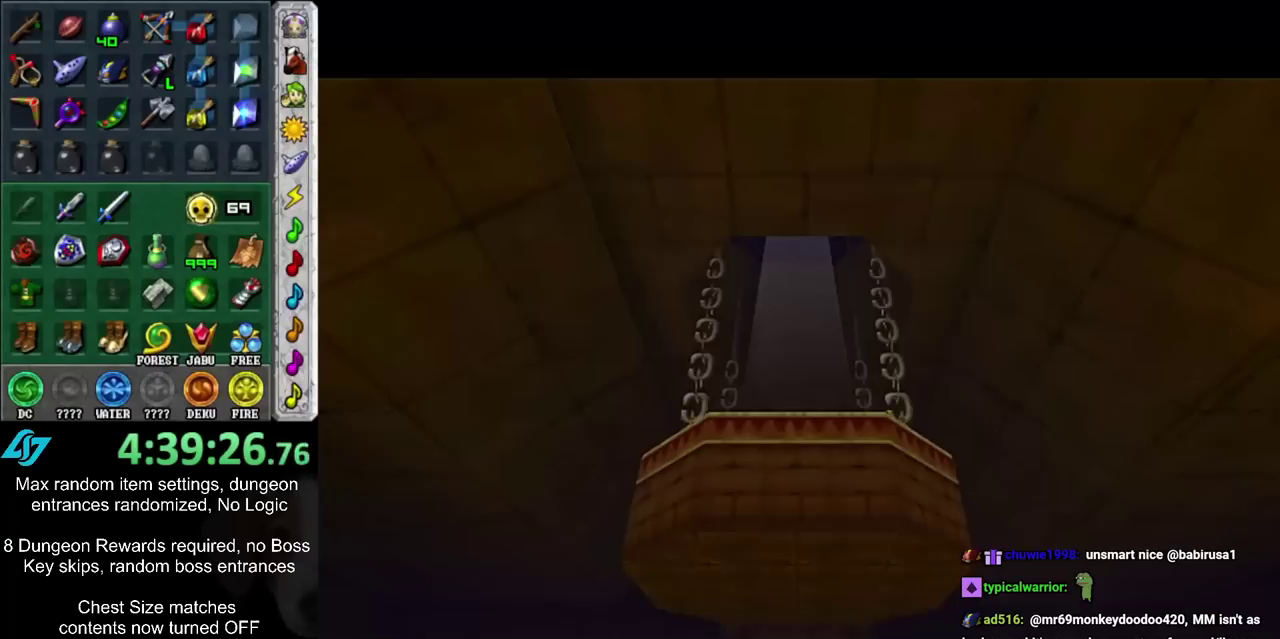
{"dt_ms": 500, "buttons": [], "left_stick": "center", "right_stick": "center", "events": []}
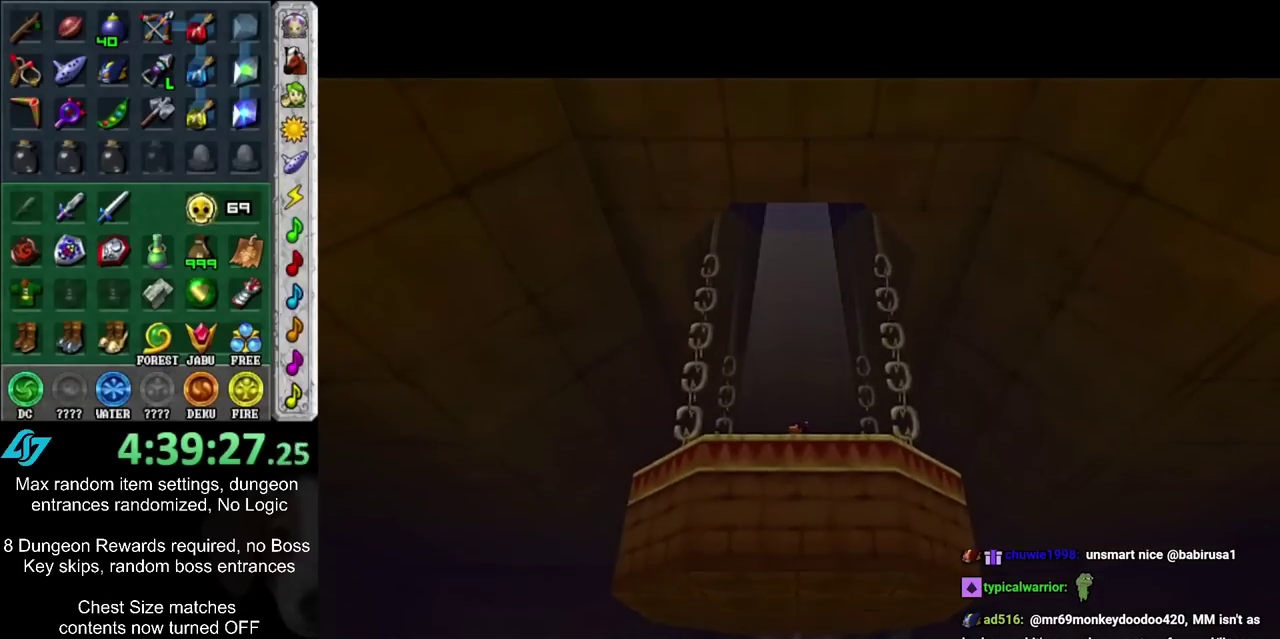
{"dt_ms": 500, "buttons": [], "left_stick": "center", "right_stick": "center", "events": []}
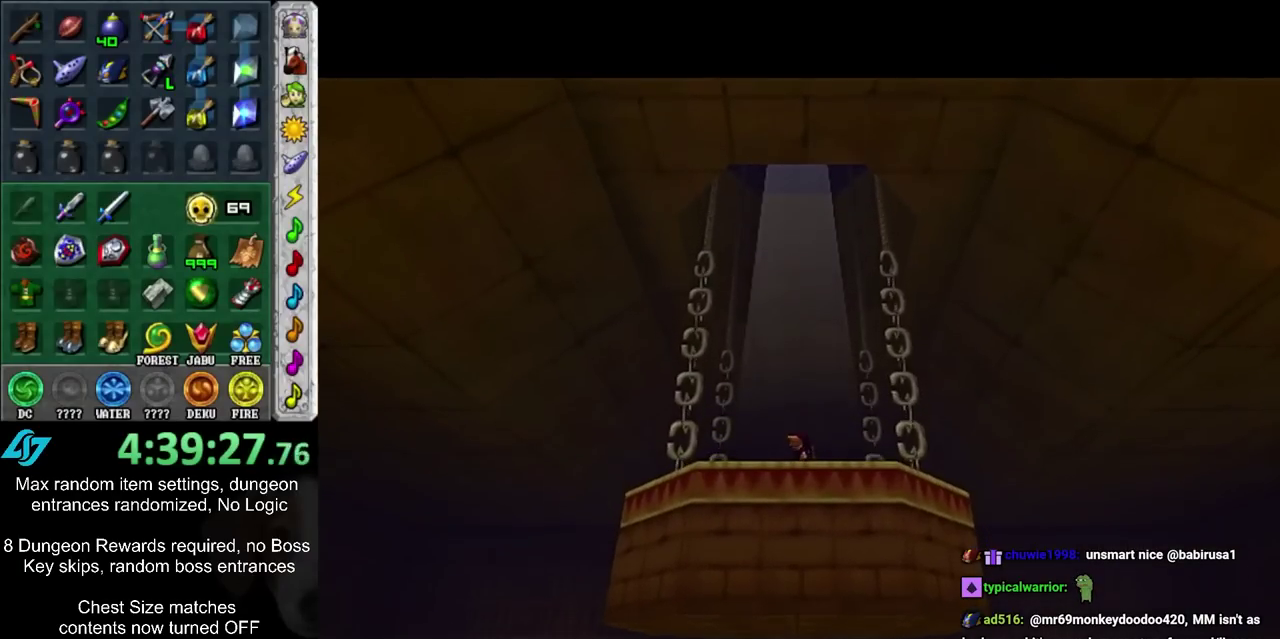
{"dt_ms": 500, "buttons": [], "left_stick": "center", "right_stick": "center", "events": []}
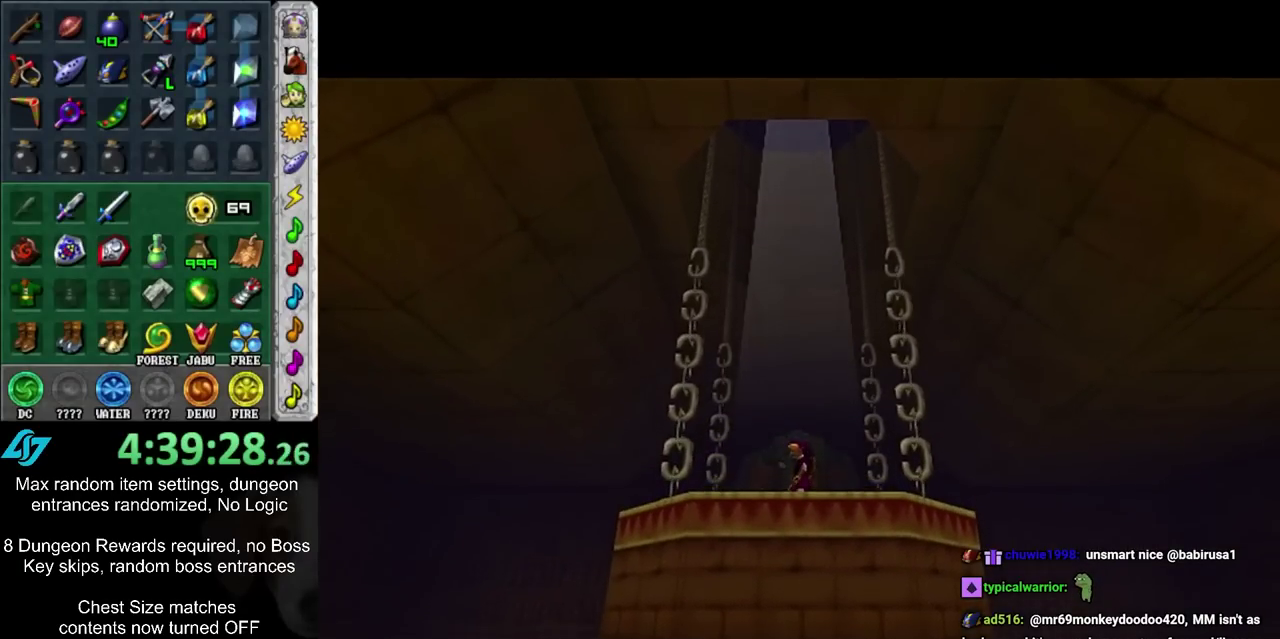
{"dt_ms": 500, "buttons": [], "left_stick": "center", "right_stick": "center", "events": []}
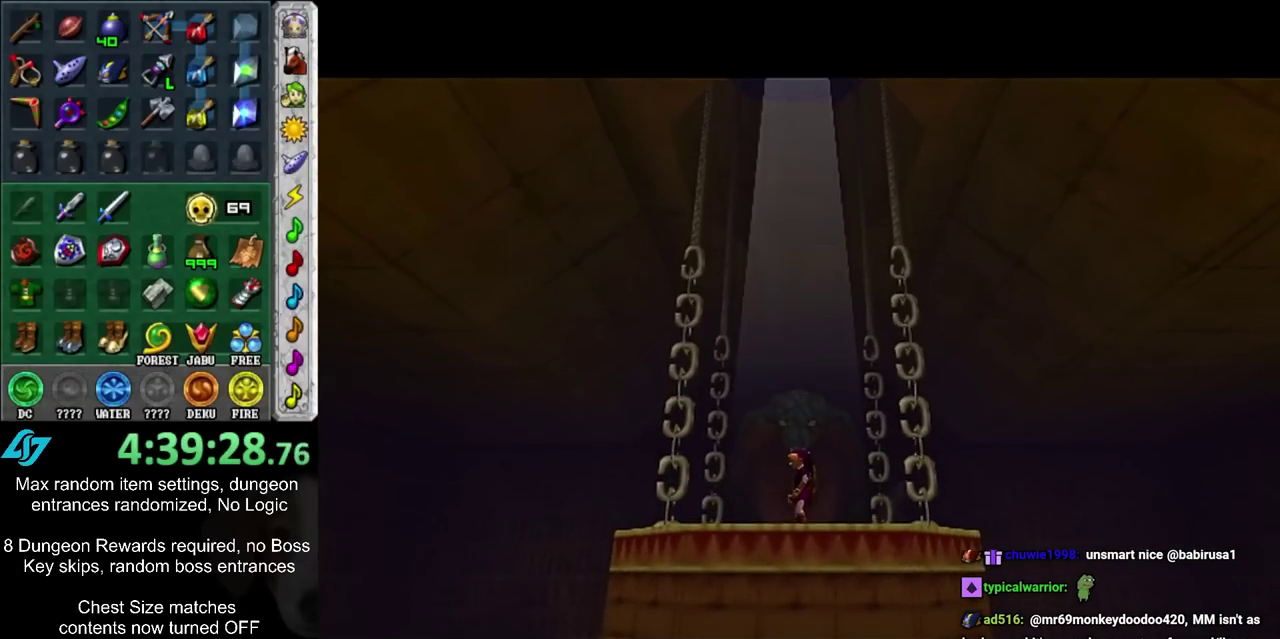
{"dt_ms": 500, "buttons": [], "left_stick": "center", "right_stick": "center", "events": []}
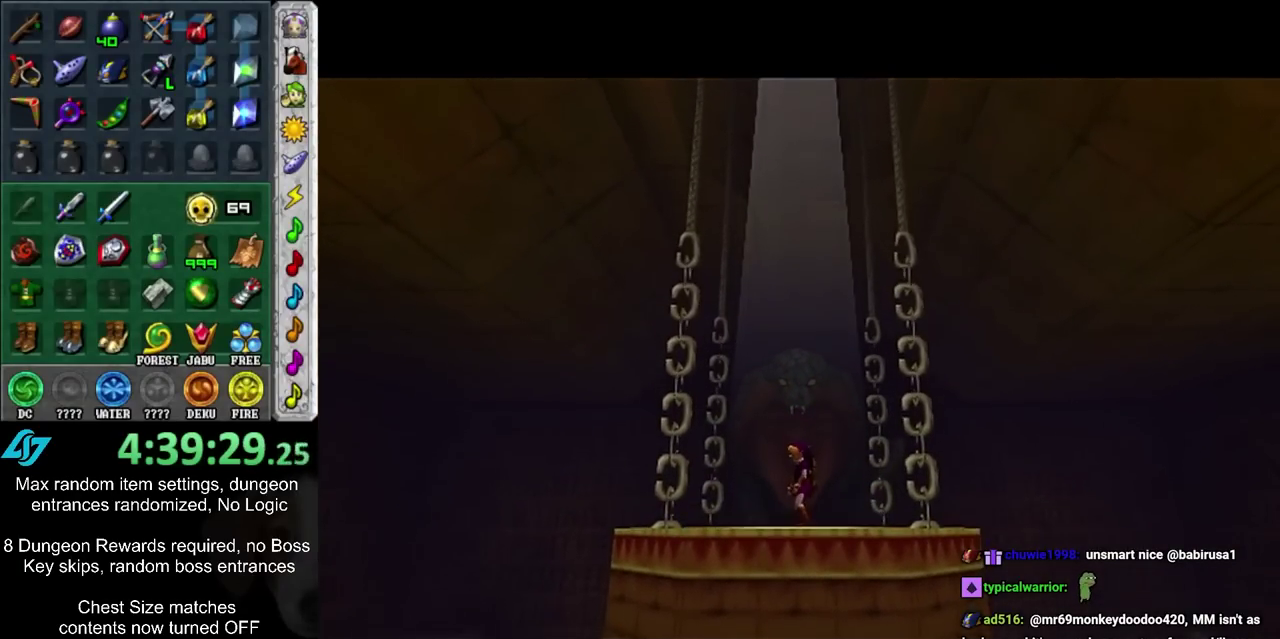
{"dt_ms": 500, "buttons": [], "left_stick": "center", "right_stick": "center", "events": []}
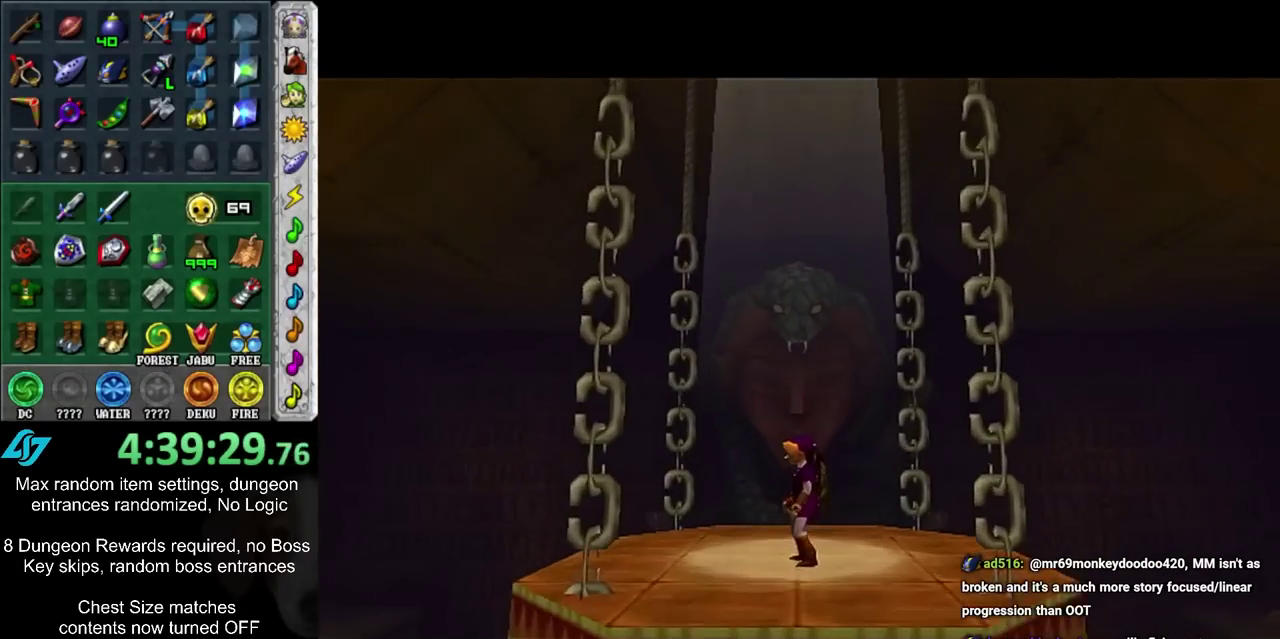
{"dt_ms": 700, "buttons": [], "left_stick": "up", "right_stick": "center", "events": [[600, "left_stick", "up"]]}
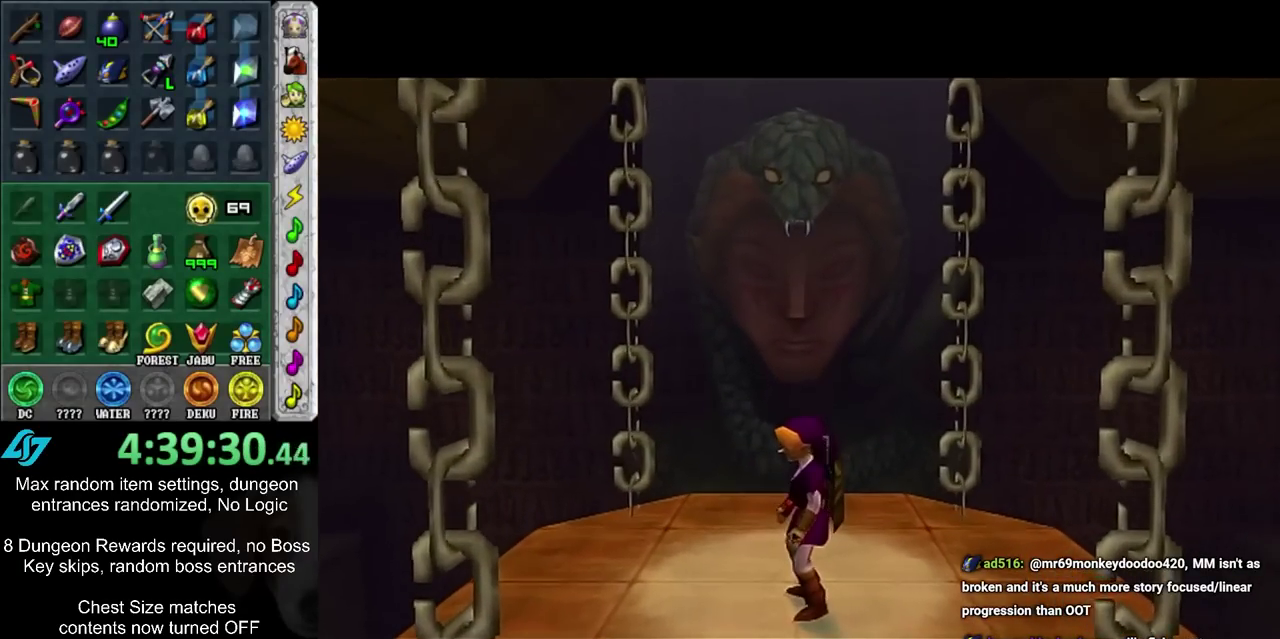
{"dt_ms": 500, "buttons": ["L1", "R1"], "left_stick": "down-left", "right_stick": "center", "events": [[67, "left_stick", "center"], [100, "L1", "down"], [133, "R1", "down"], [500, "left_stick", "down-left"]]}
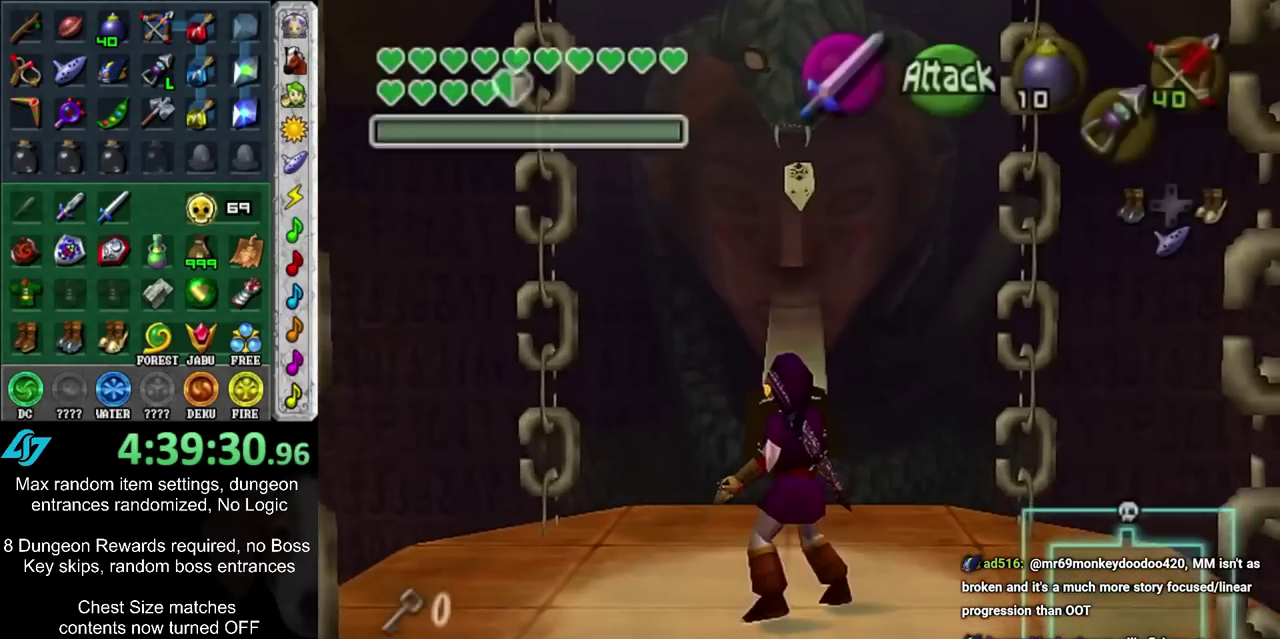
{"dt_ms": 300, "buttons": ["L1", "R1"], "left_stick": "center", "right_stick": "center", "events": [[217, "left_stick", "center"]]}
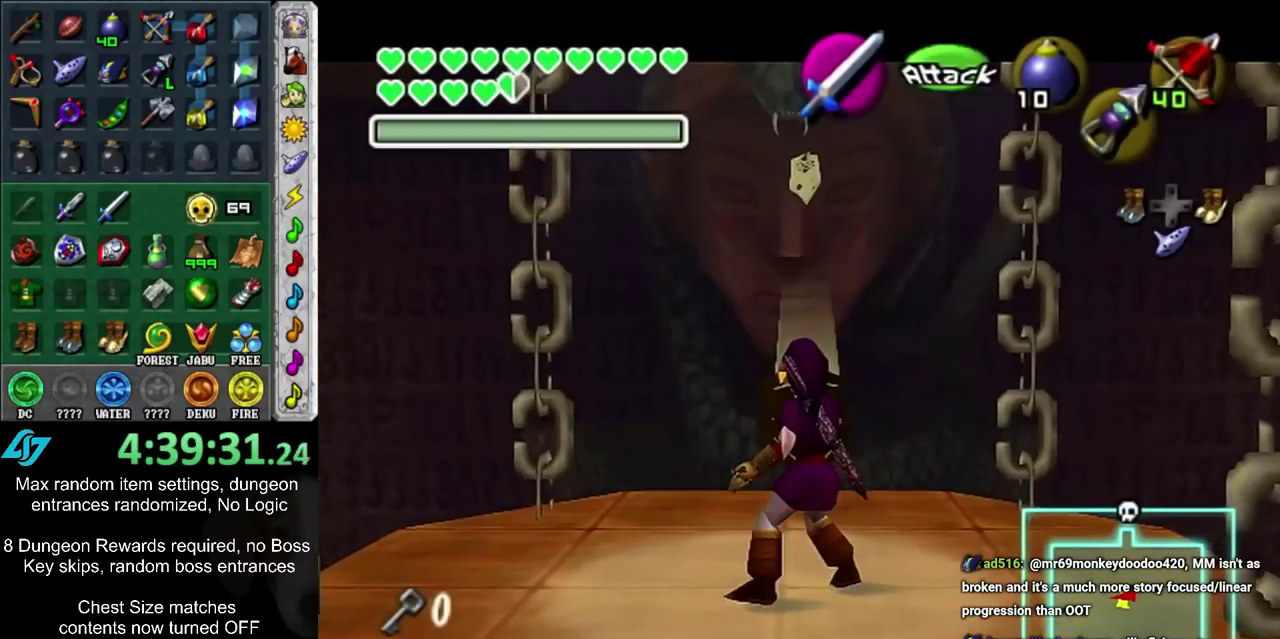
{"dt_ms": 500, "buttons": ["L1", "R1"], "left_stick": "right", "right_stick": "center", "events": [[450, "left_stick", "right"]]}
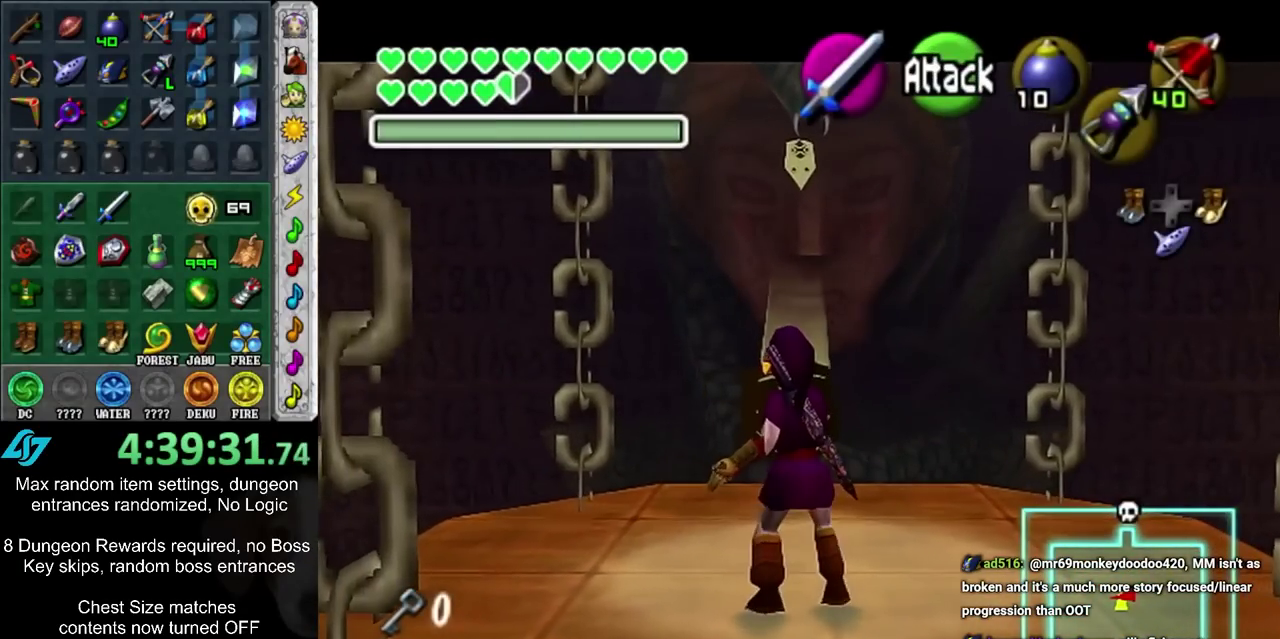
{"dt_ms": 500, "buttons": ["L1", "R1"], "left_stick": "center", "right_stick": "center", "events": [[100, "left_stick", "center"]]}
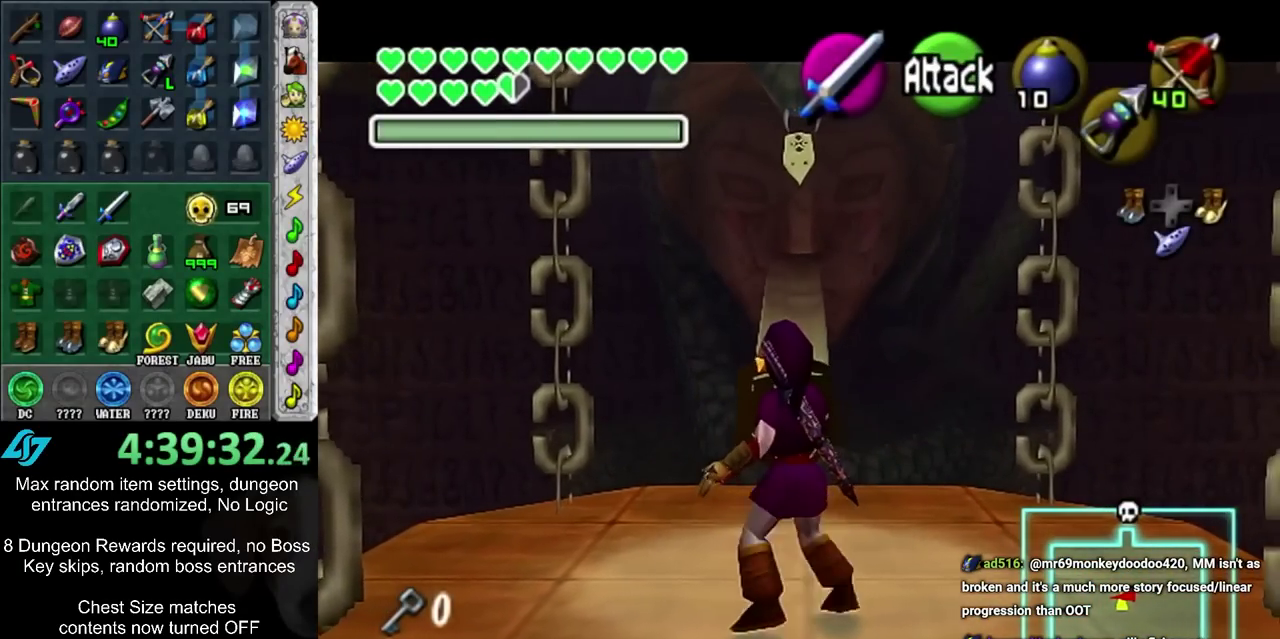
{"dt_ms": 300, "buttons": ["L1", "R1"], "left_stick": "up", "right_stick": "center", "events": [[100, "left_stick", "up"]]}
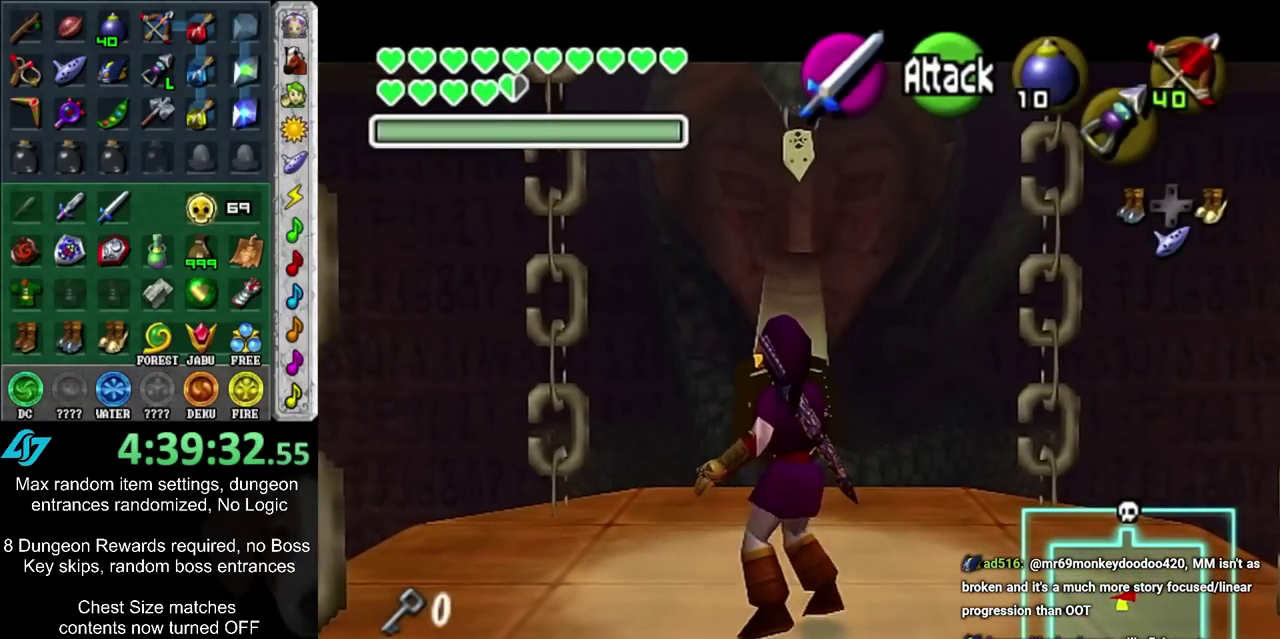
{"dt_ms": 700, "buttons": ["L1", "R1"], "left_stick": "center", "right_stick": "center", "events": [[50, "left_stick", "center"]]}
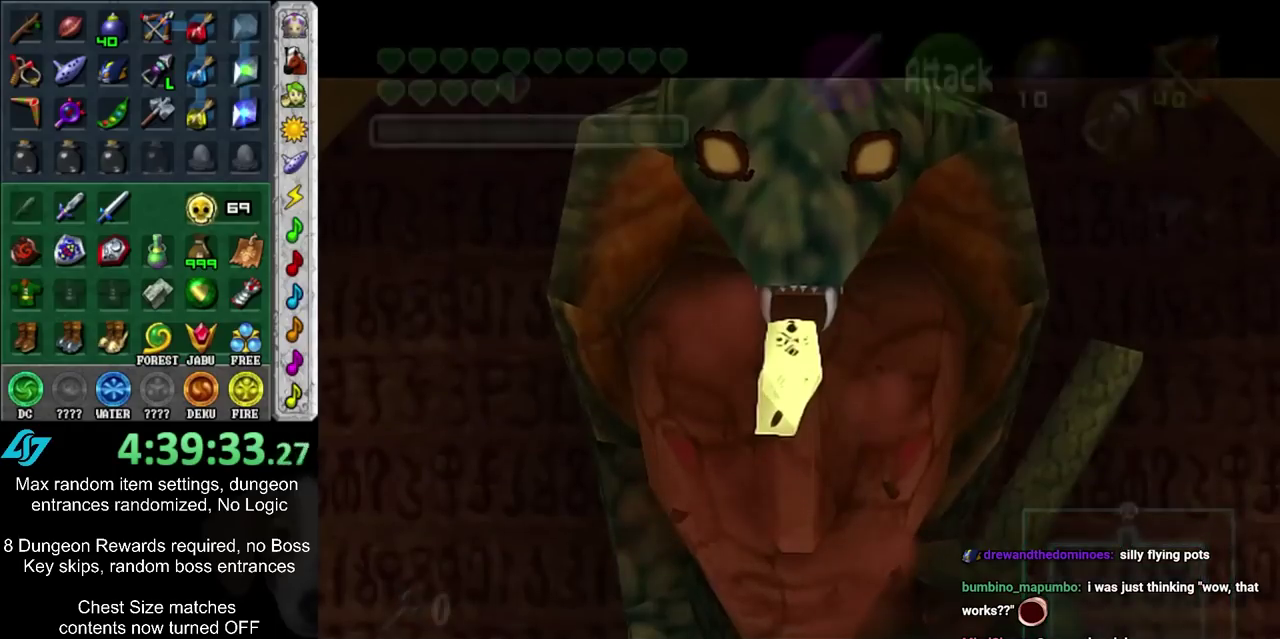
{"dt_ms": 600, "buttons": [], "left_stick": "center", "right_stick": "center", "events": [[583, "L1", "up"], [600, "R1", "up"]]}
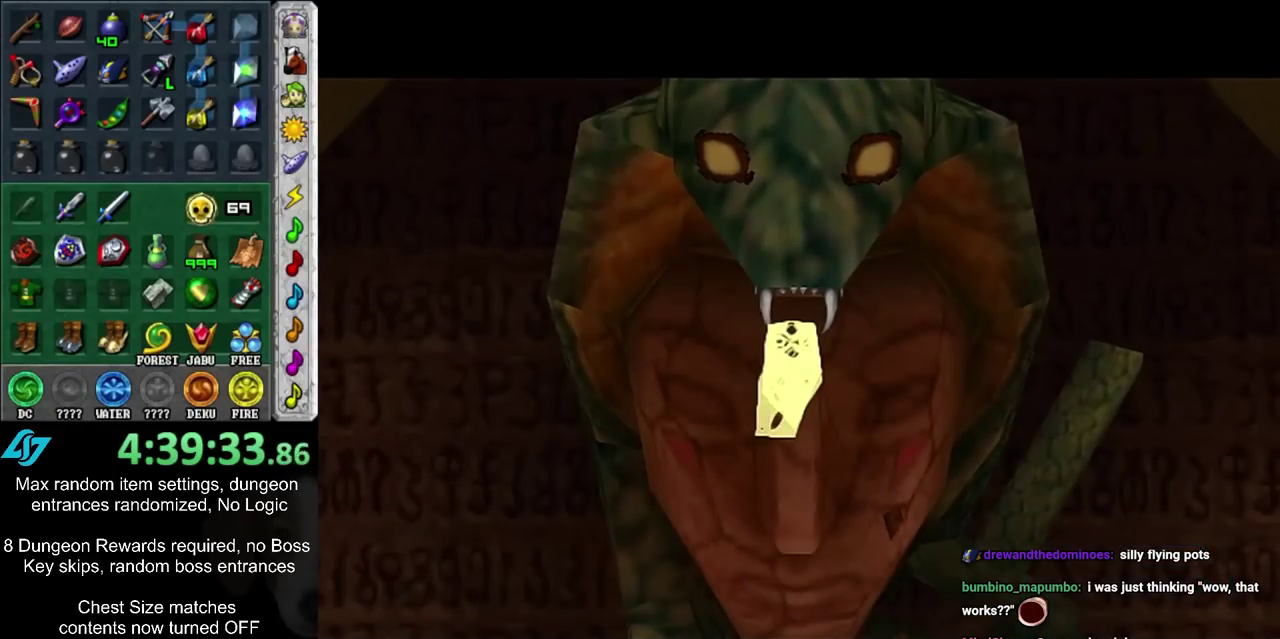
{"dt_ms": 400, "buttons": [], "left_stick": "center", "right_stick": "center", "events": []}
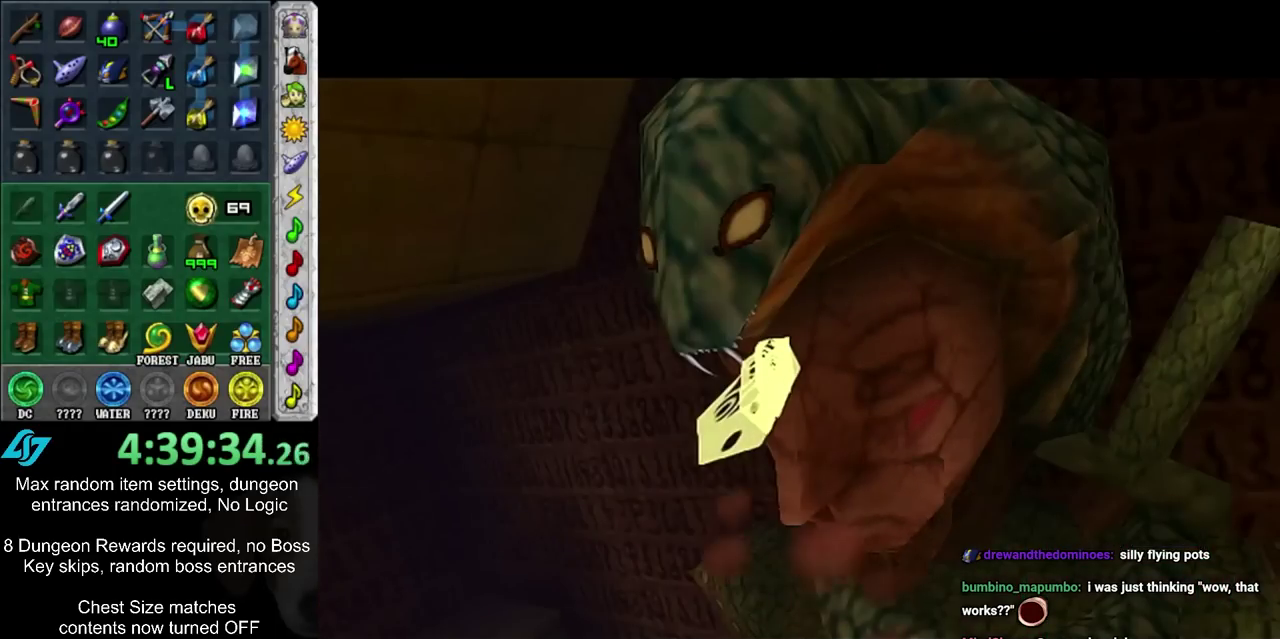
{"dt_ms": 500, "buttons": [], "left_stick": "center", "right_stick": "center", "events": []}
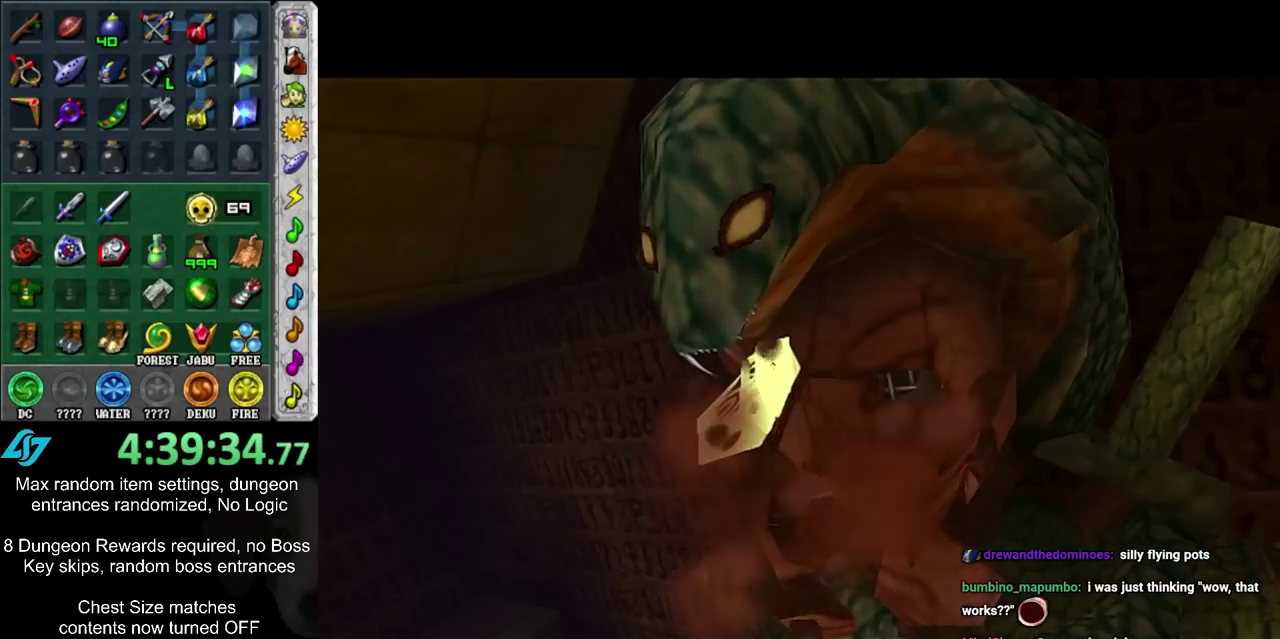
{"dt_ms": 500, "buttons": [], "left_stick": "center", "right_stick": "center", "events": []}
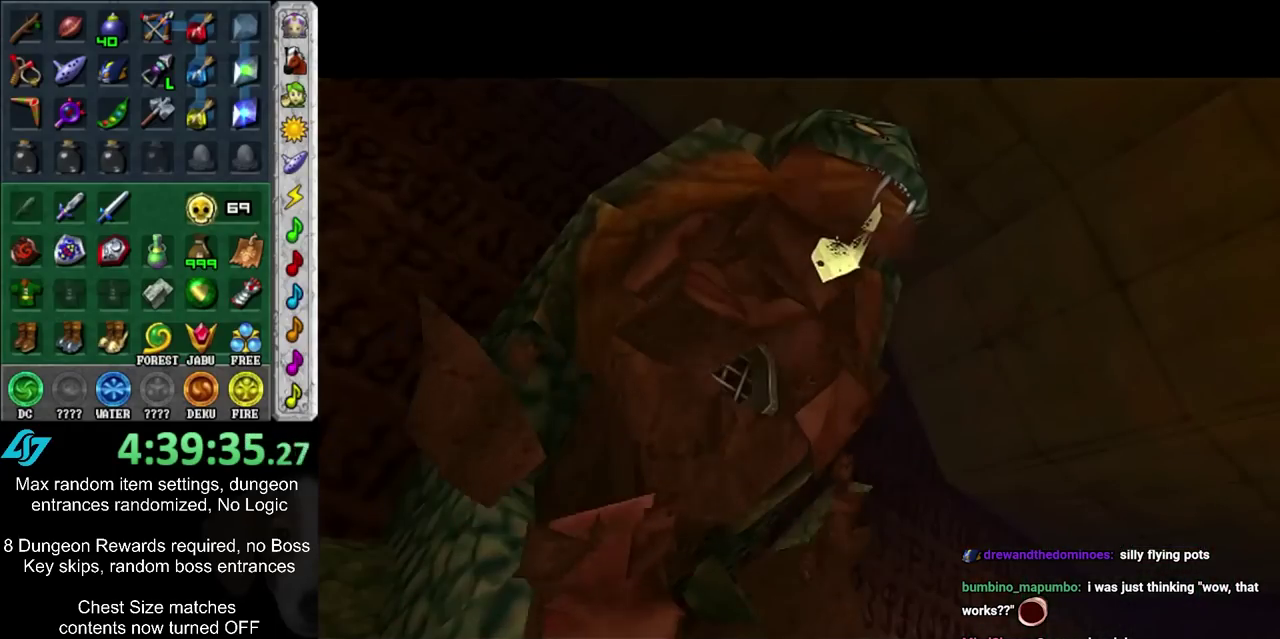
{"dt_ms": 500, "buttons": [], "left_stick": "center", "right_stick": "center", "events": []}
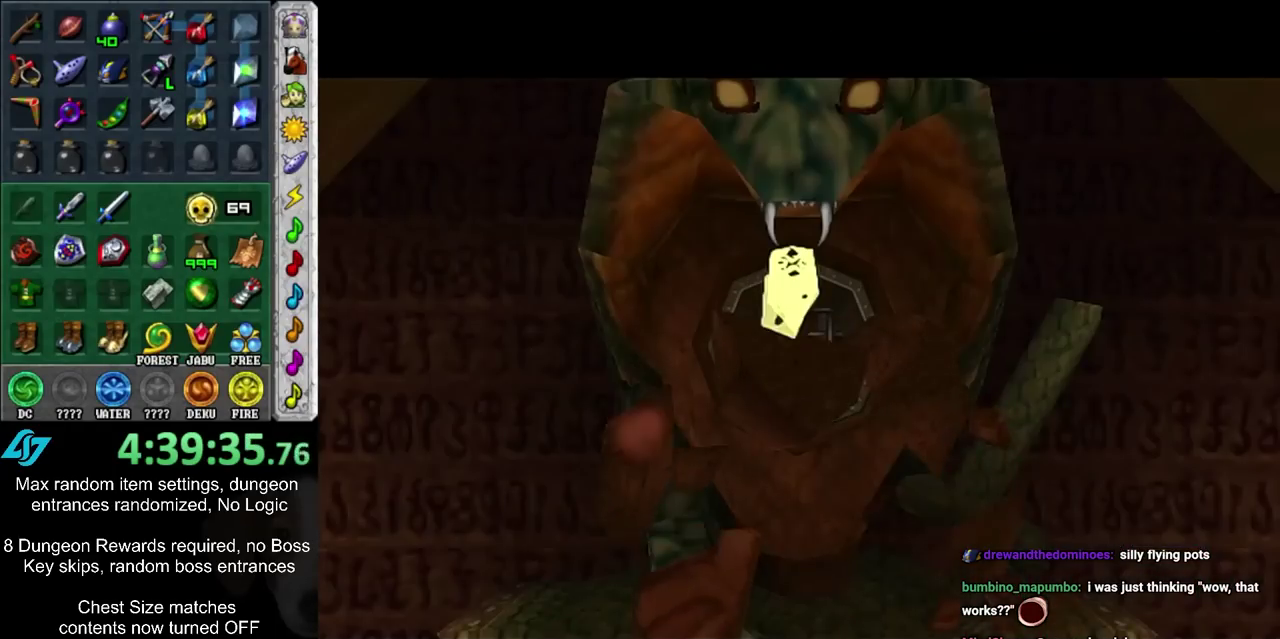
{"dt_ms": 500, "buttons": [], "left_stick": "center", "right_stick": "center", "events": []}
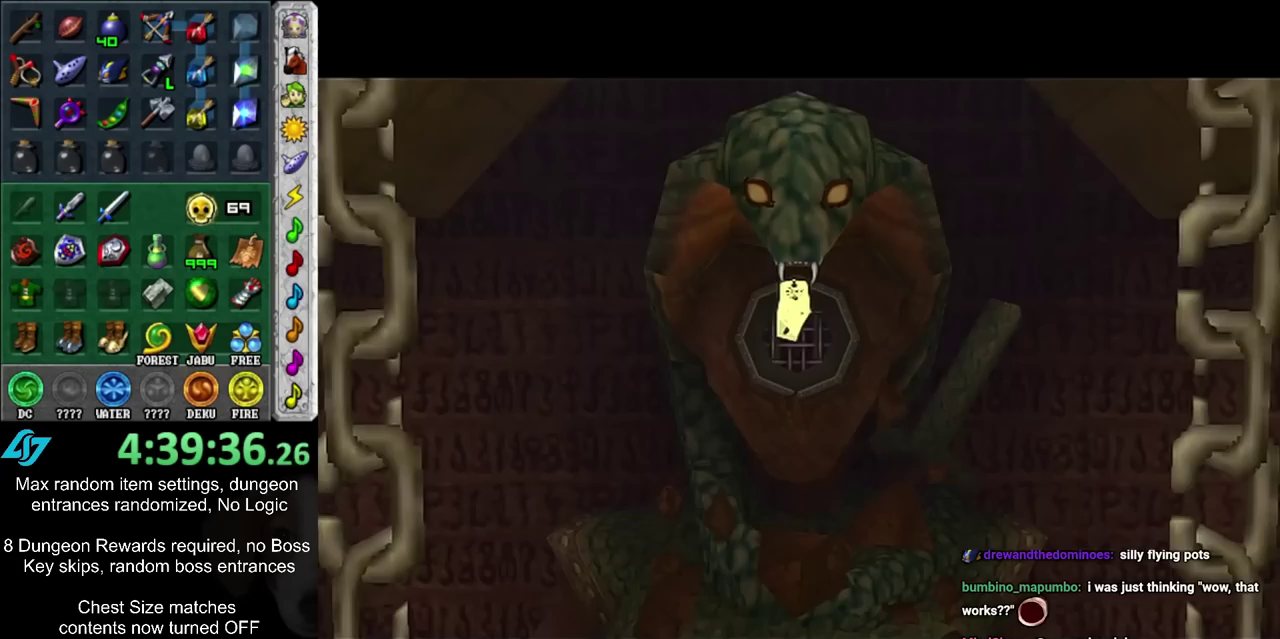
{"dt_ms": 500, "buttons": [], "left_stick": "center", "right_stick": "center", "events": []}
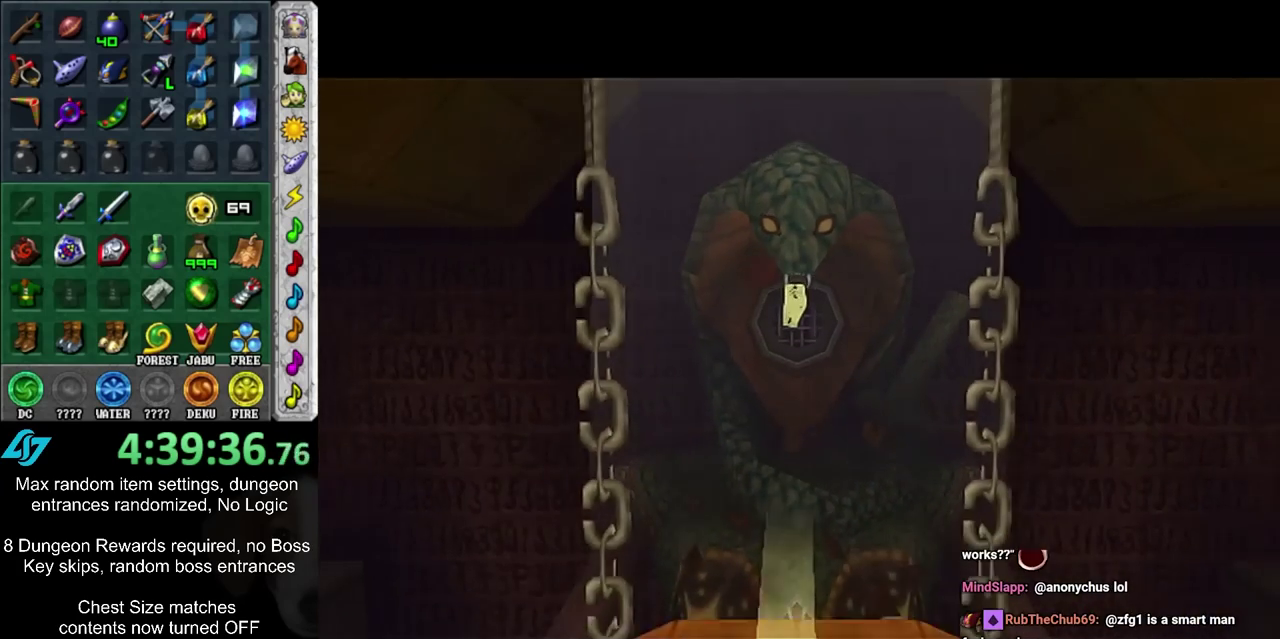
{"dt_ms": 500, "buttons": [], "left_stick": "center", "right_stick": "center", "events": []}
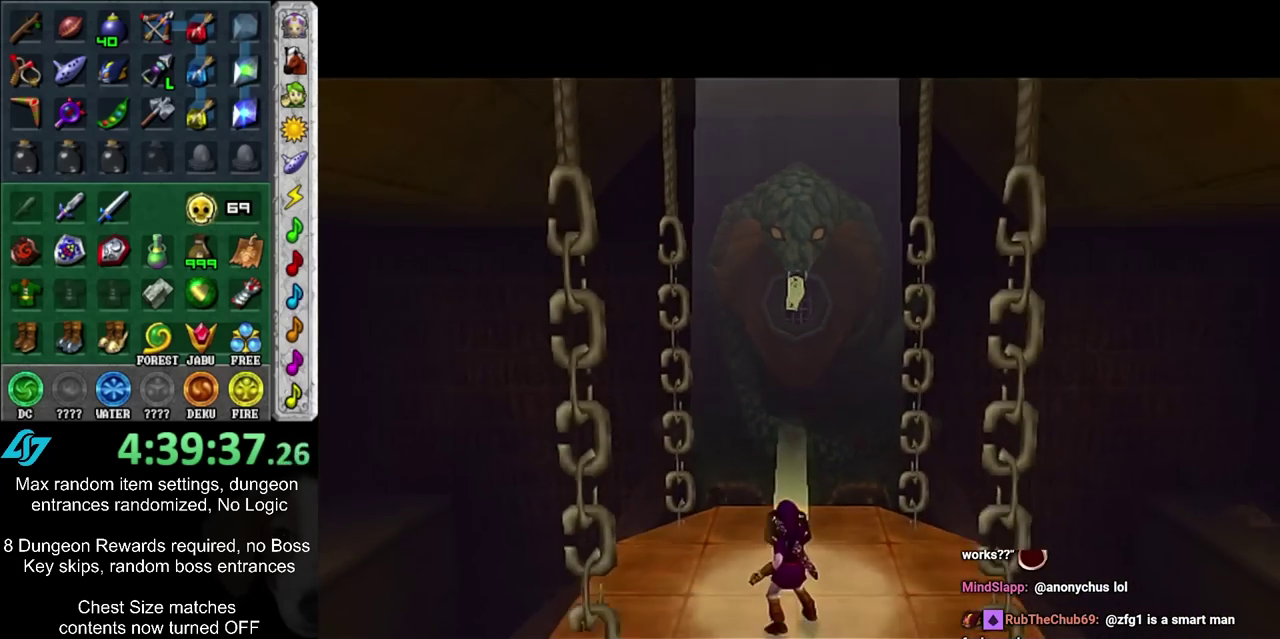
{"dt_ms": 400, "buttons": [], "left_stick": "up", "right_stick": "center", "events": [[283, "left_stick", "up"]]}
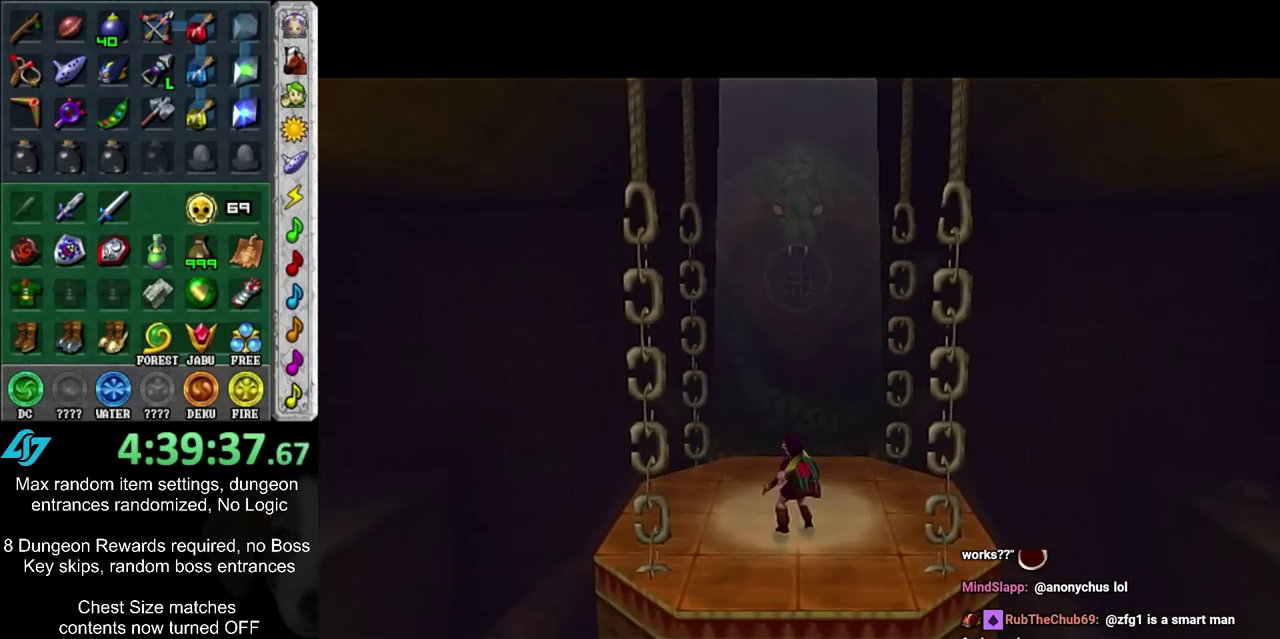
{"dt_ms": 400, "buttons": ["SQUARE"], "left_stick": "center", "right_stick": "center", "events": [[17, "SQUARE", "down"], [117, "SQUARE", "up"], [200, "SQUARE", "down"], [267, "SQUARE", "up"], [267, "left_stick", "center"], [367, "SQUARE", "down"]]}
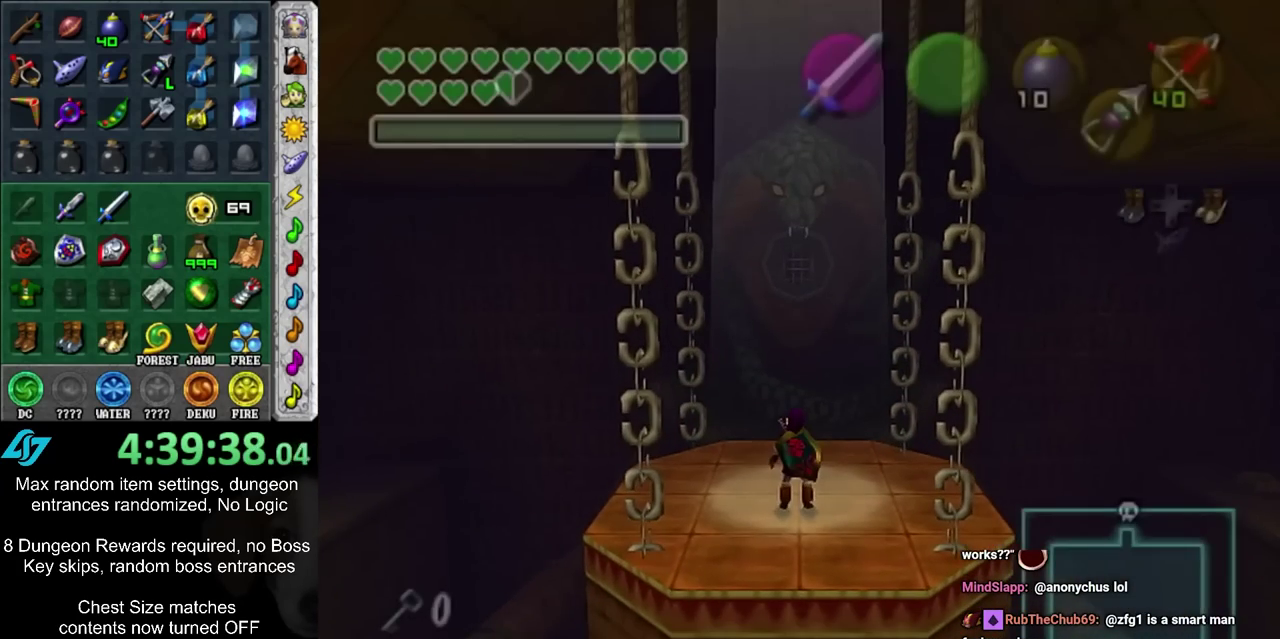
{"dt_ms": 700, "buttons": [], "left_stick": "center", "right_stick": "center", "events": [[33, "SQUARE", "up"], [150, "SQUARE", "down"], [233, "SQUARE", "up"]]}
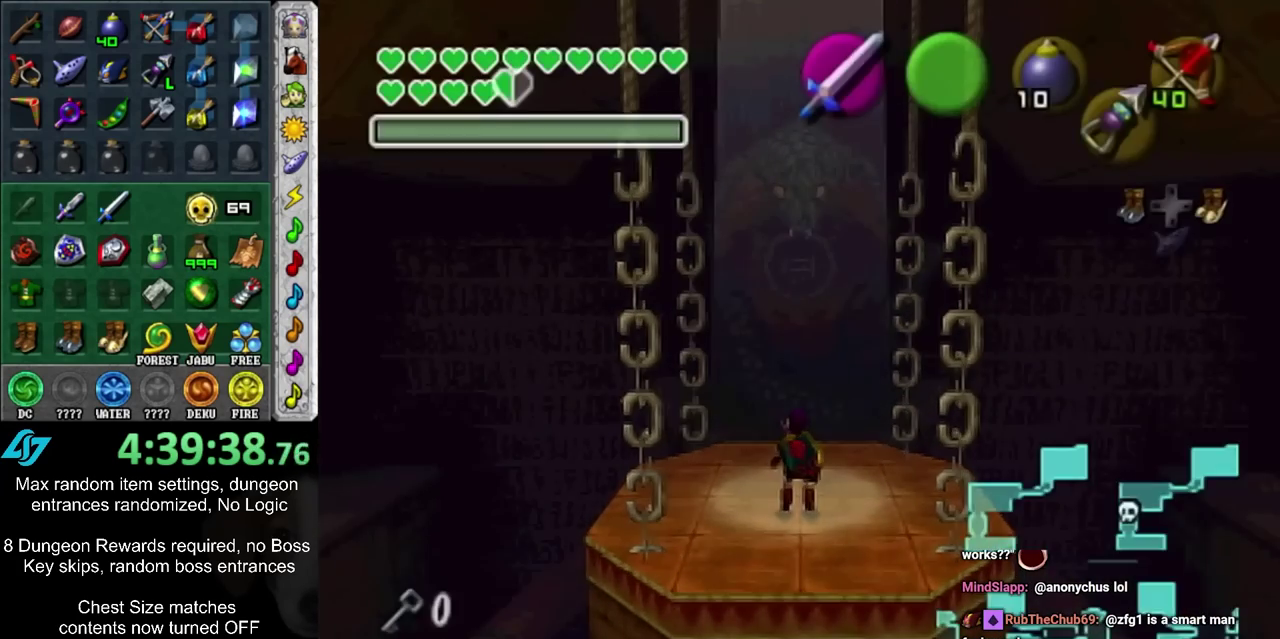
{"dt_ms": 400, "buttons": [], "left_stick": "center", "right_stick": "center", "events": []}
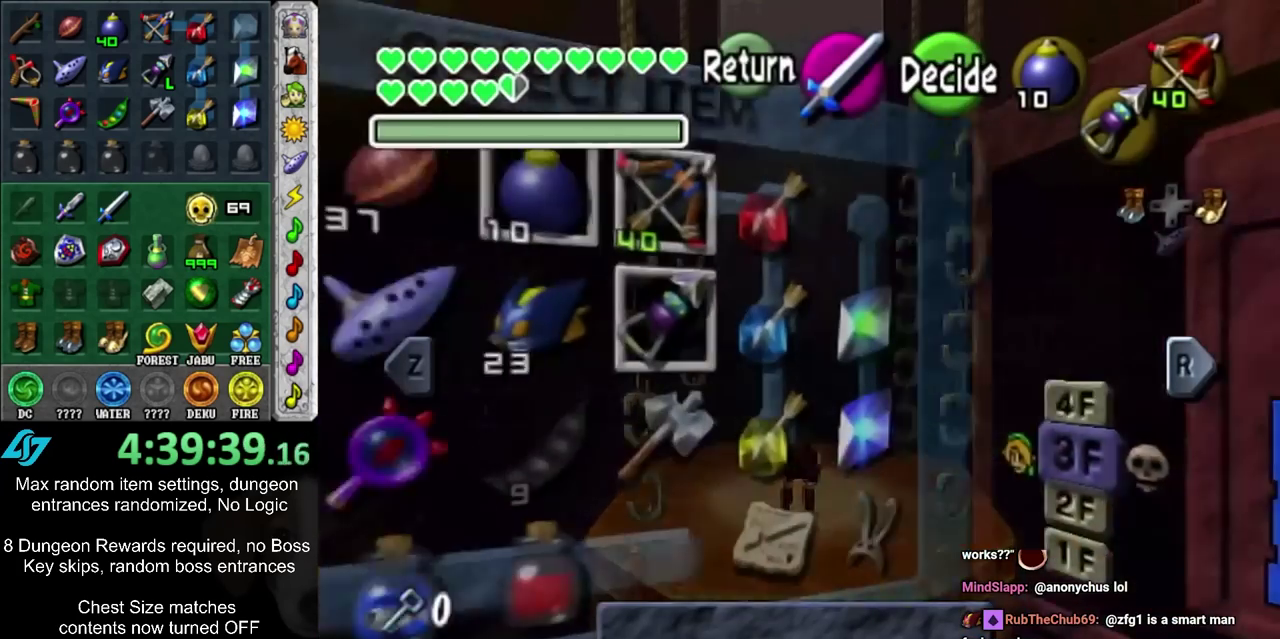
{"dt_ms": 600, "buttons": ["SQUARE"], "left_stick": "center", "right_stick": "center", "events": [[483, "SQUARE", "down"]]}
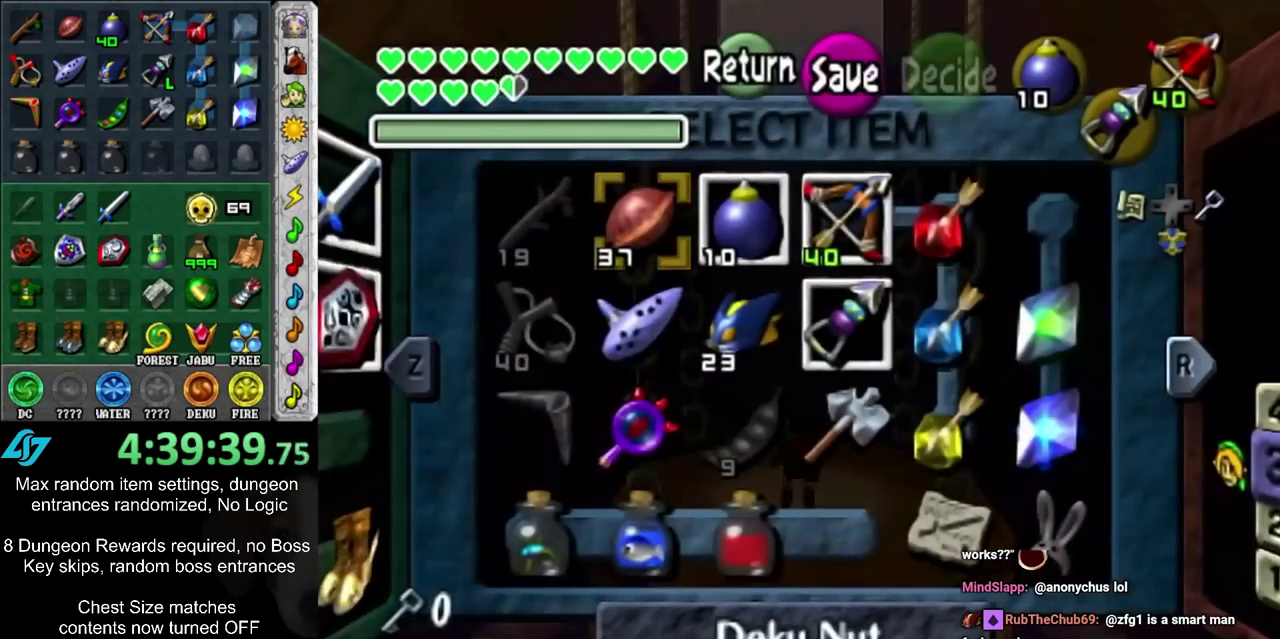
{"dt_ms": 500, "buttons": [], "left_stick": "center", "right_stick": "center", "events": [[17, "SQUARE", "up"]]}
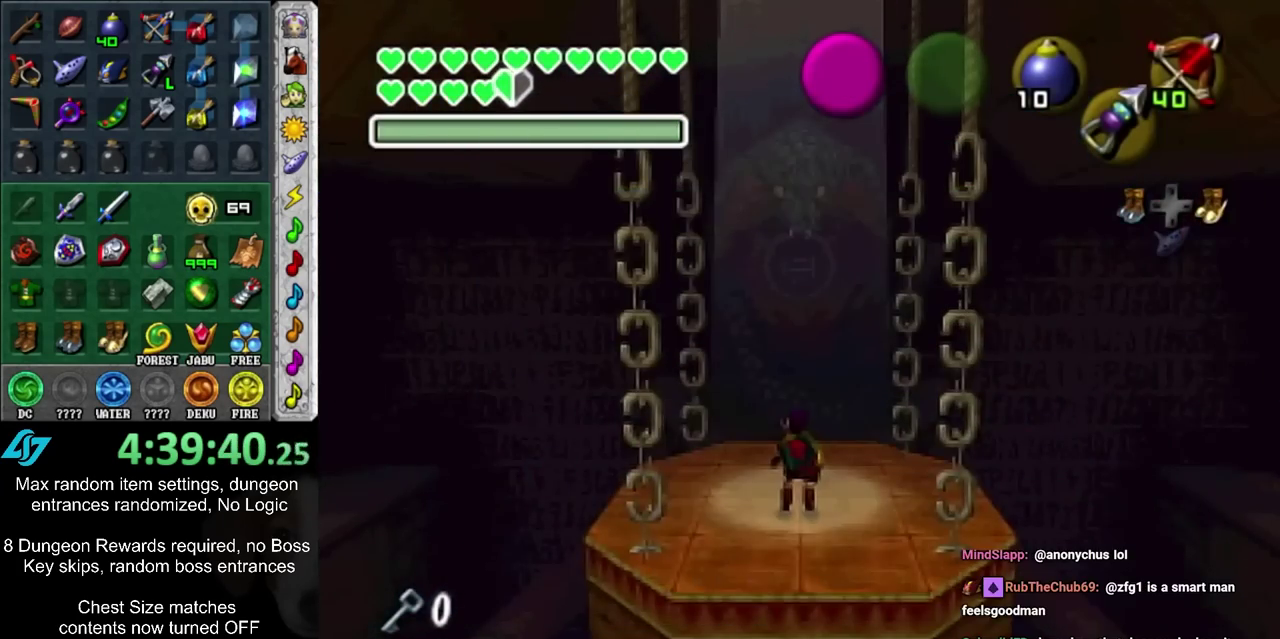
{"dt_ms": 700, "buttons": [], "left_stick": "center", "right_stick": "center", "events": []}
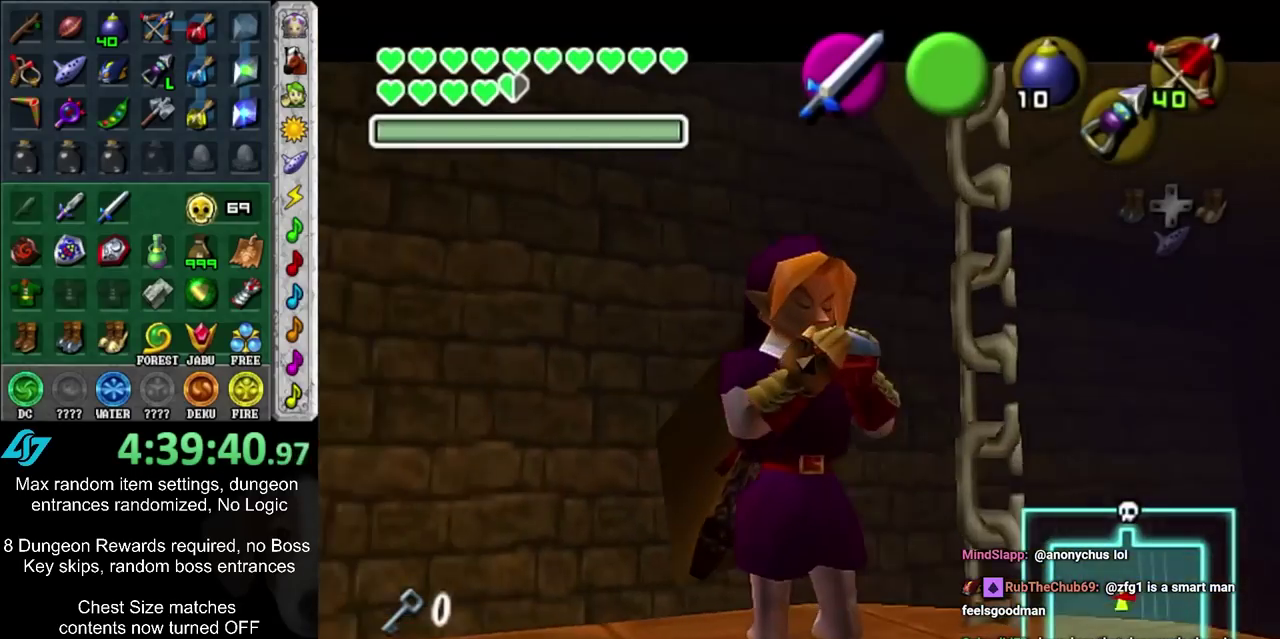
{"dt_ms": 500, "buttons": [], "left_stick": "center", "right_stick": "right", "events": [[67, "right_stick", "up"], [150, "right_stick", "up-right"], [217, "right_stick", "right"], [317, "right_stick", "up"], [400, "right_stick", "up-right"], [467, "right_stick", "right"]]}
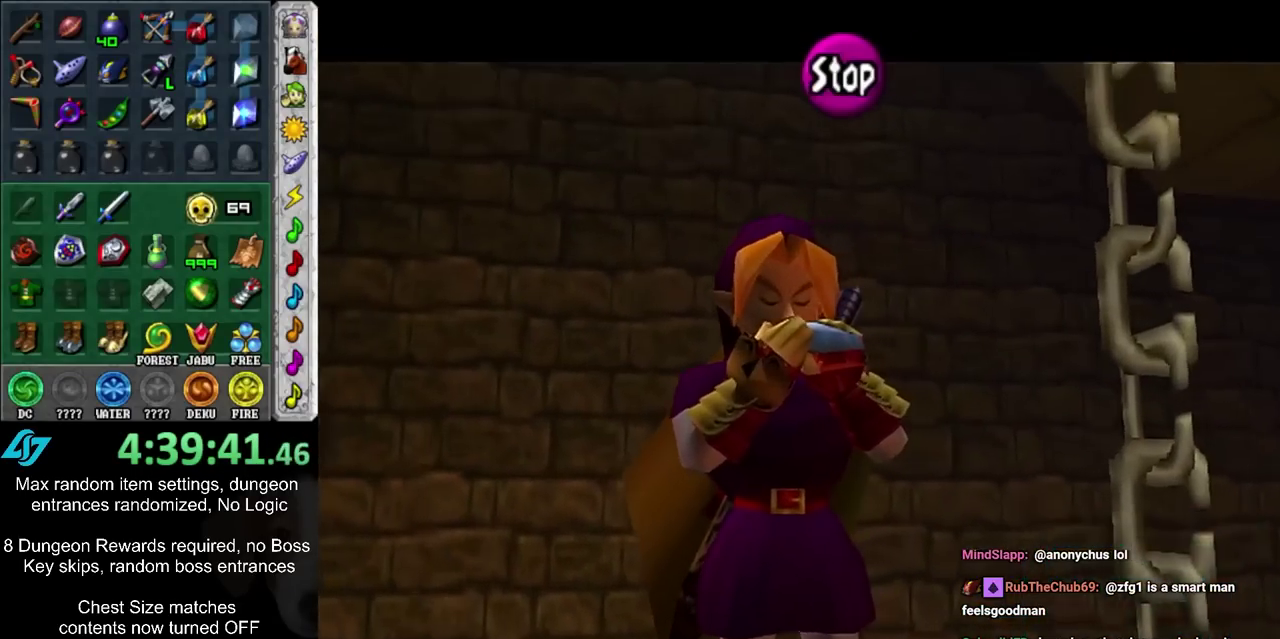
{"dt_ms": 300, "buttons": [], "left_stick": "center", "right_stick": "center", "events": [[33, "right_stick", "center"]]}